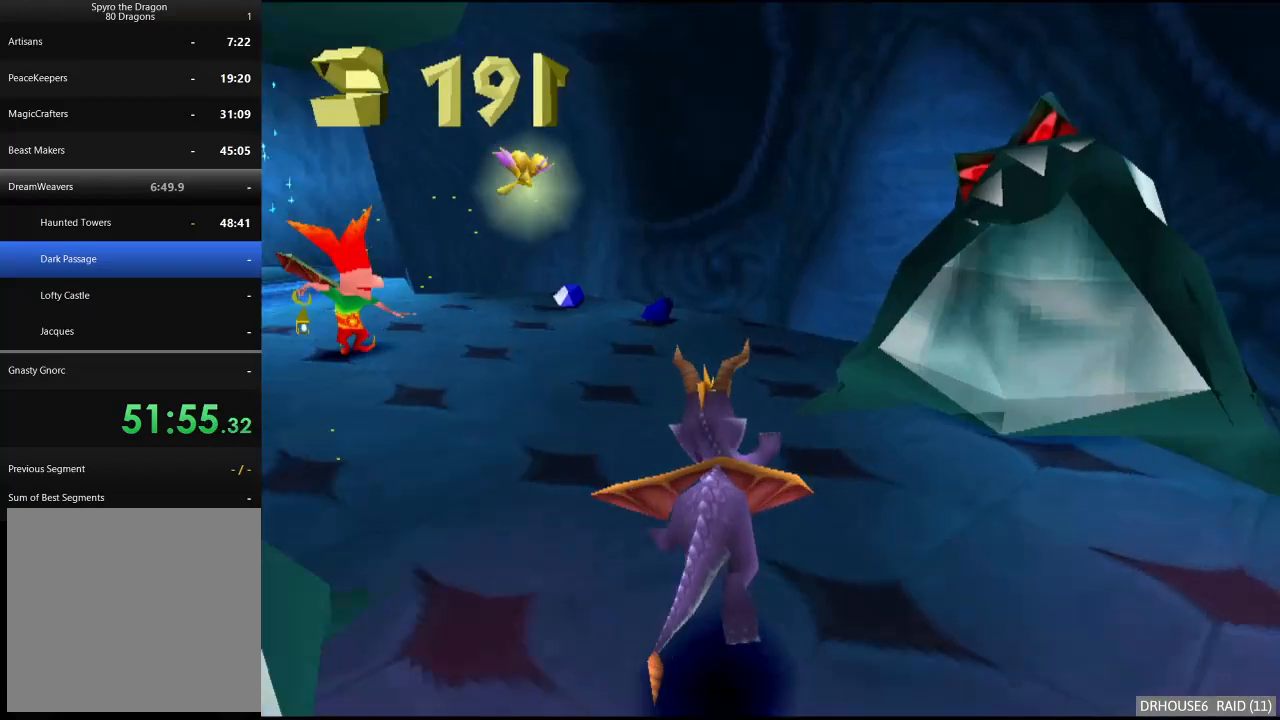
Gameplay with a controller (Xbox layout); each line is a JSON object with the inputs held at the frame after it. "events" lists button and stick changes between this image and that frame as [ms after this image, input, new state], when the widget could be followed in between. Not read: right_stick.
{"buttons": ["X"], "left_stick": "left", "events": [[33, "left_stick", "center"], [233, "left_stick", "left"]]}
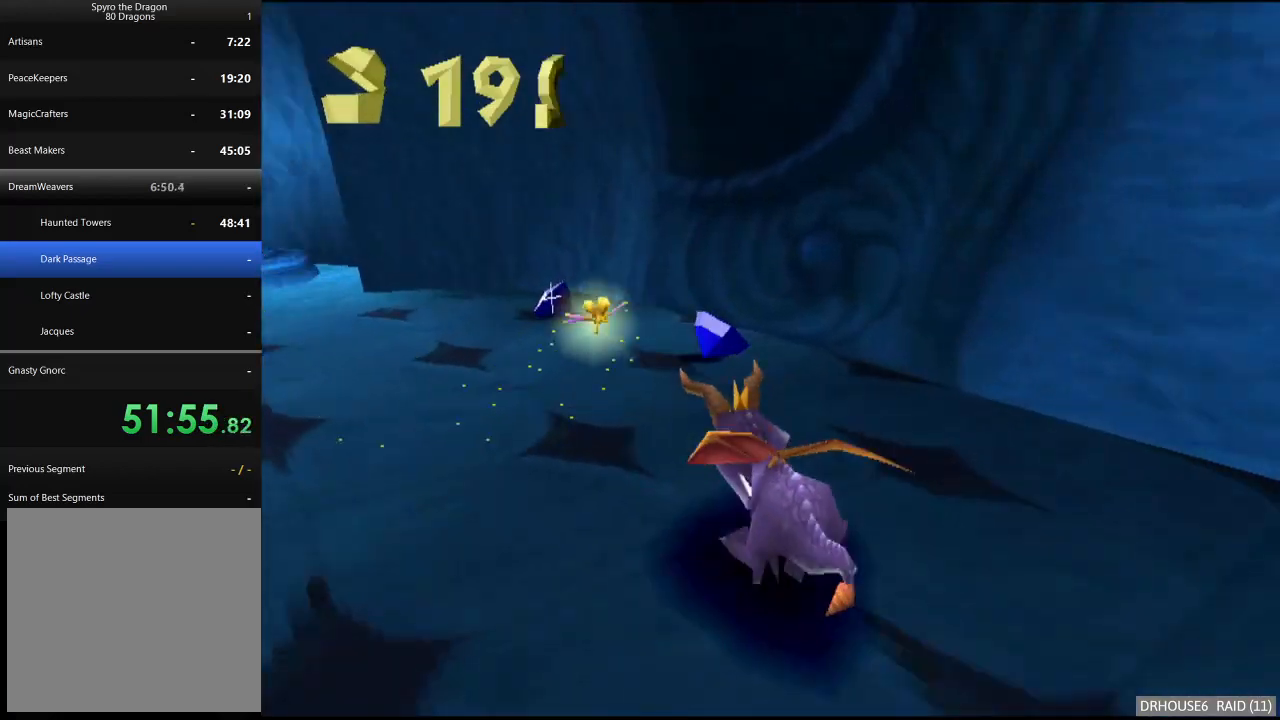
{"buttons": ["X"], "left_stick": "center", "events": [[400, "left_stick", "center"]]}
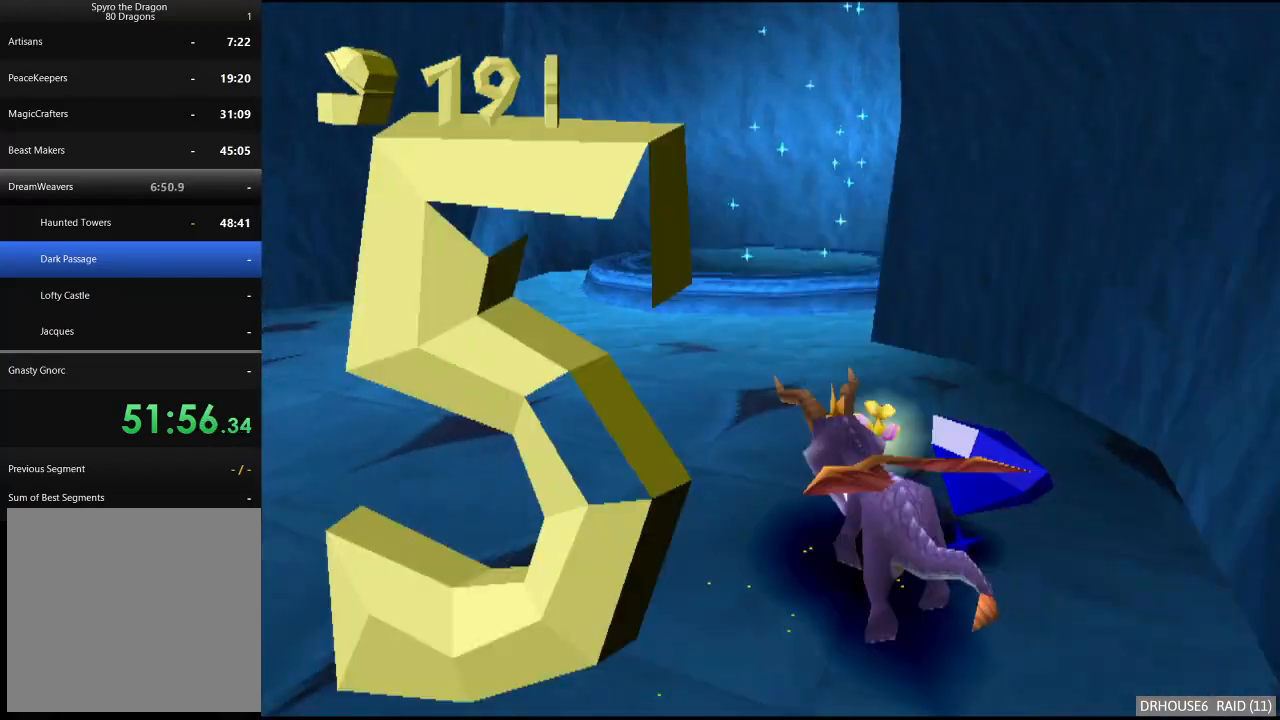
{"buttons": [], "left_stick": "up", "events": [[150, "left_stick", "right"], [283, "X", "up"], [283, "left_stick", "up"], [333, "A", "down"], [500, "A", "up"]]}
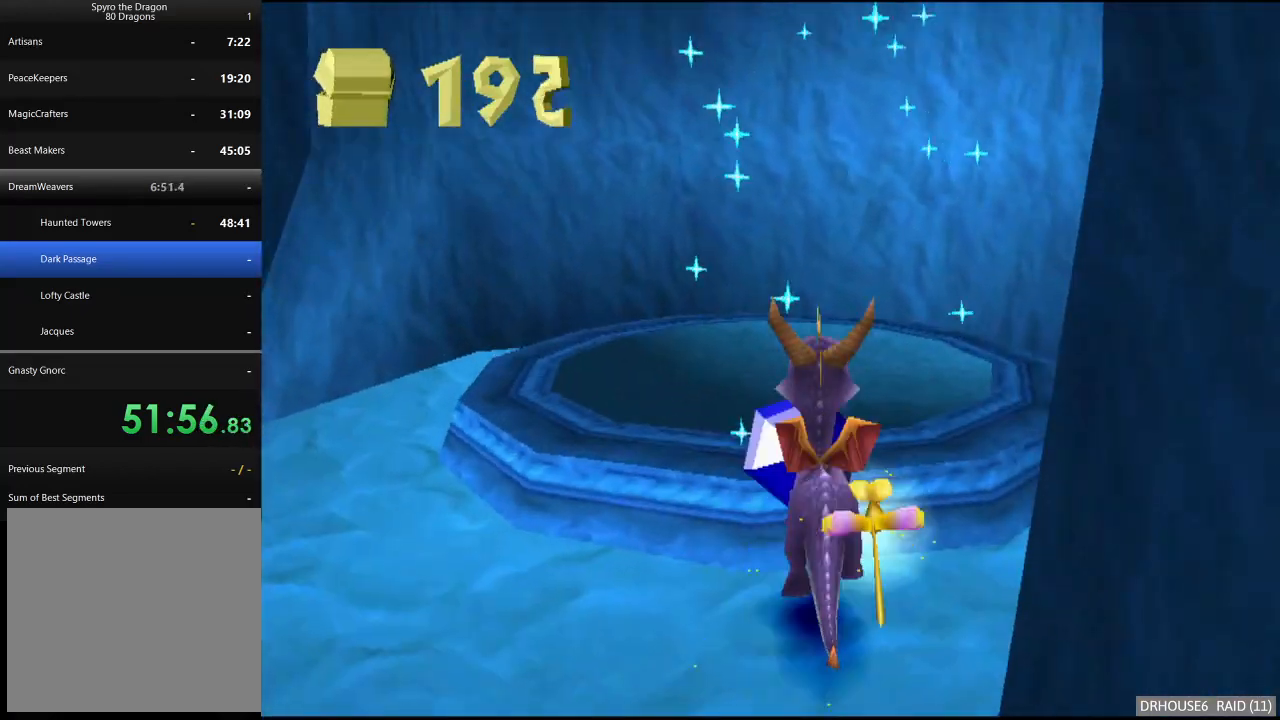
{"buttons": [], "left_stick": "center", "events": [[67, "X", "down"], [200, "left_stick", "center"], [250, "X", "up"], [367, "B", "down"], [467, "B", "up"]]}
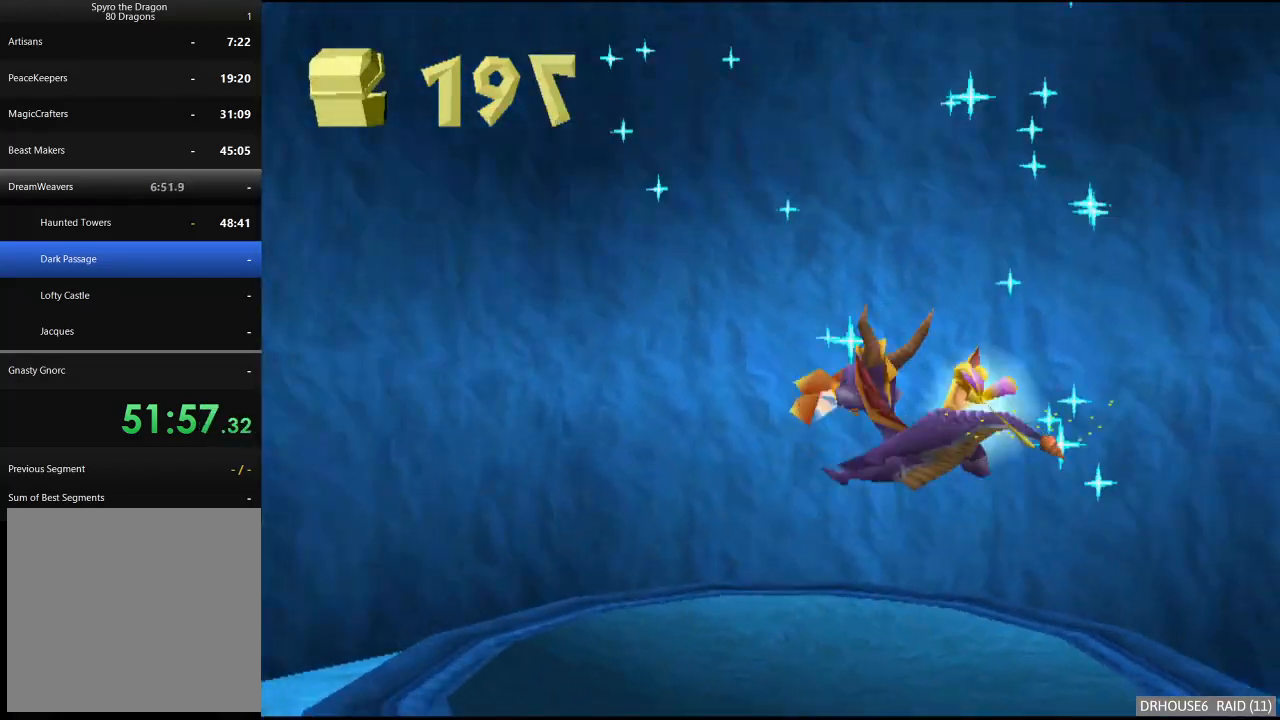
{"buttons": [], "left_stick": "center", "events": [[50, "B", "down"], [150, "B", "up"], [250, "B", "down"], [333, "B", "up"], [417, "B", "down"], [500, "B", "up"]]}
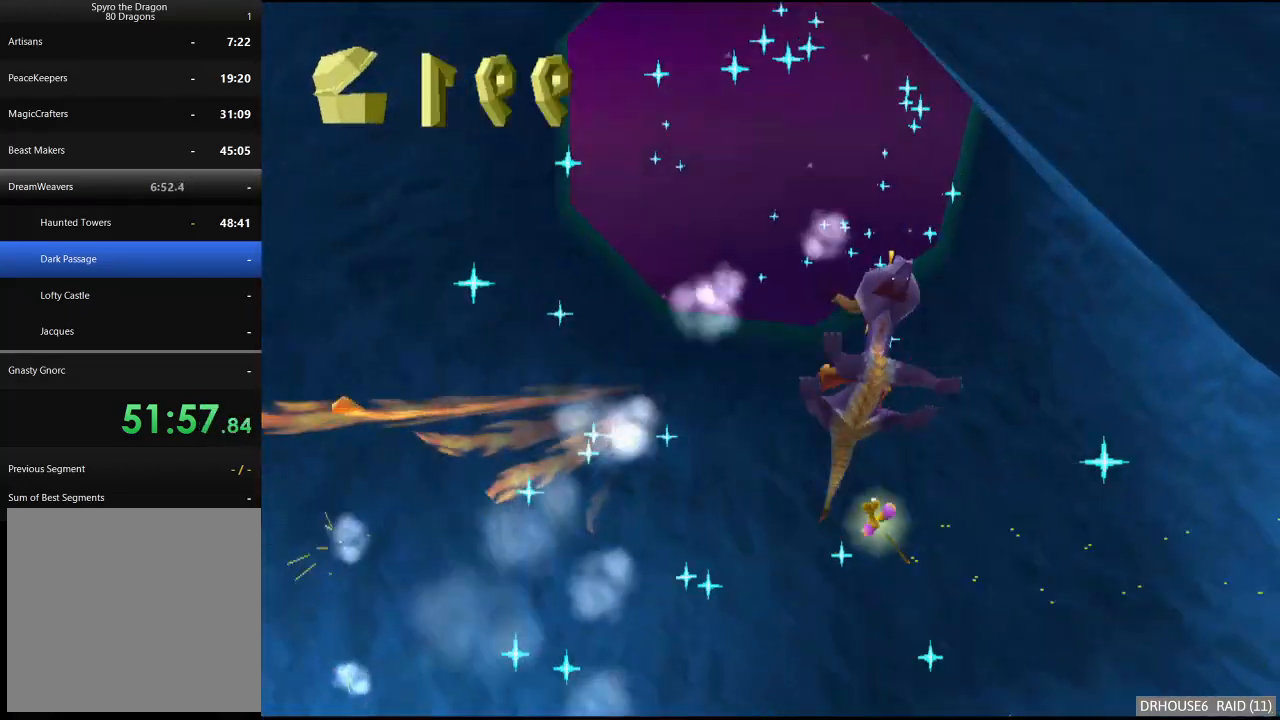
{"buttons": [], "left_stick": "center", "events": [[83, "B", "down"], [183, "B", "up"], [267, "B", "down"], [350, "B", "up"]]}
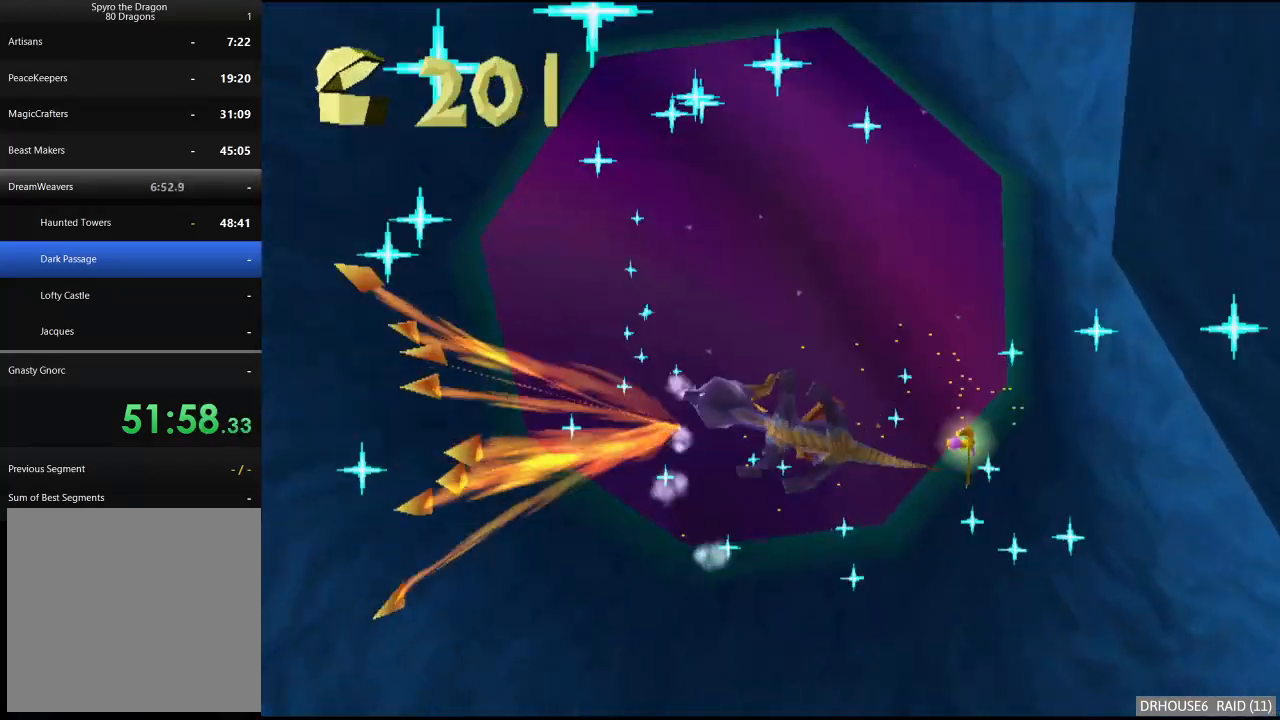
{"buttons": [], "left_stick": "center", "events": [[17, "B", "down"], [100, "B", "up"], [317, "B", "down"], [483, "B", "up"]]}
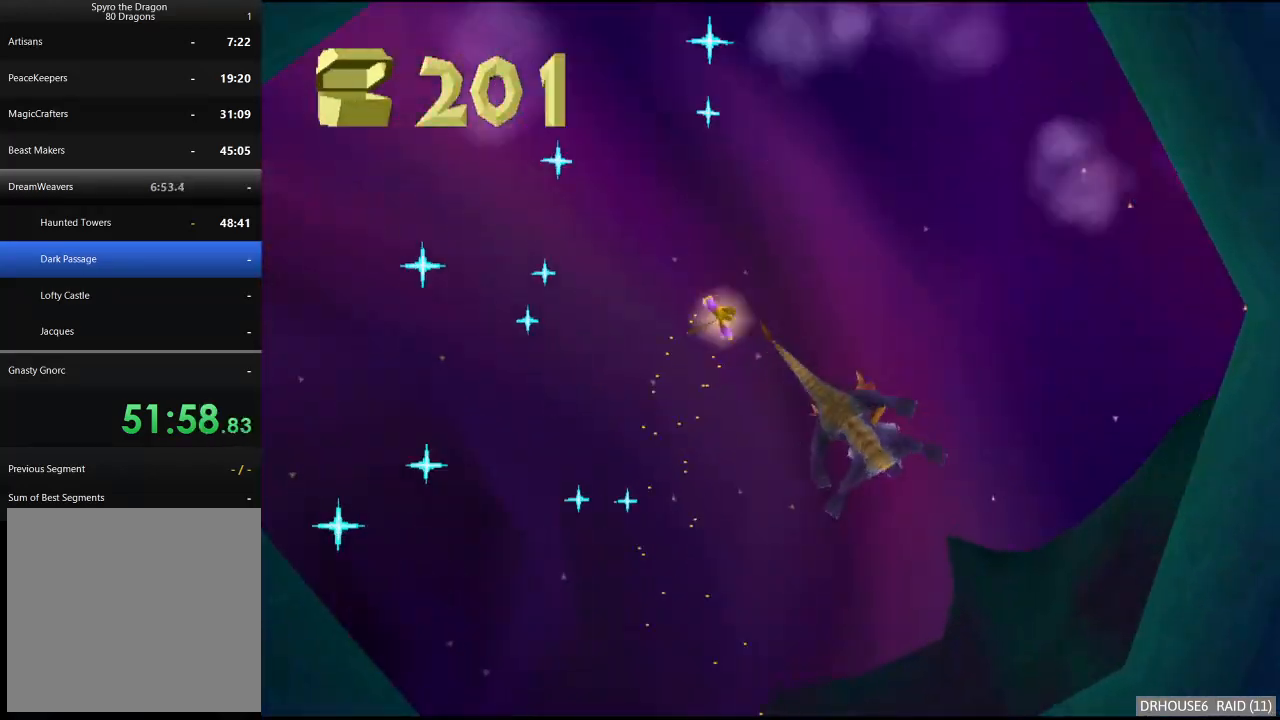
{"buttons": [], "left_stick": "center", "events": [[133, "B", "down"], [250, "B", "up"]]}
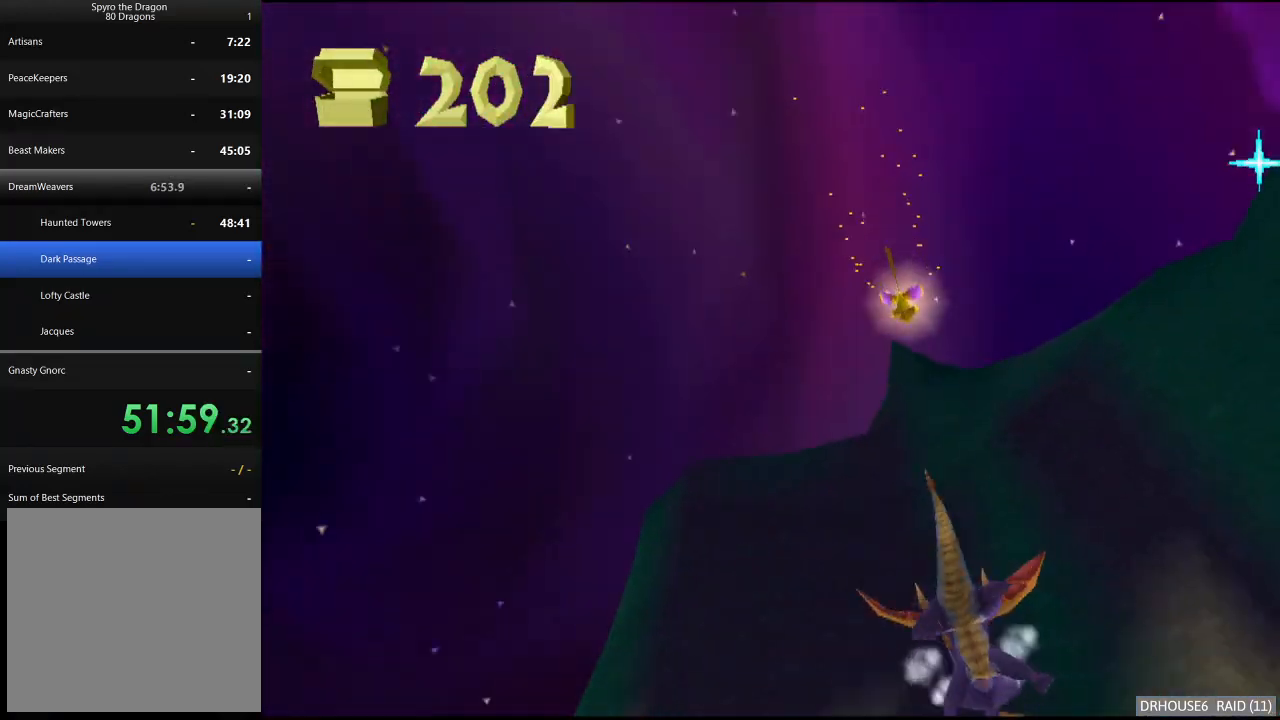
{"buttons": ["X"], "left_stick": "left", "events": [[217, "X", "down"], [233, "left_stick", "left"]]}
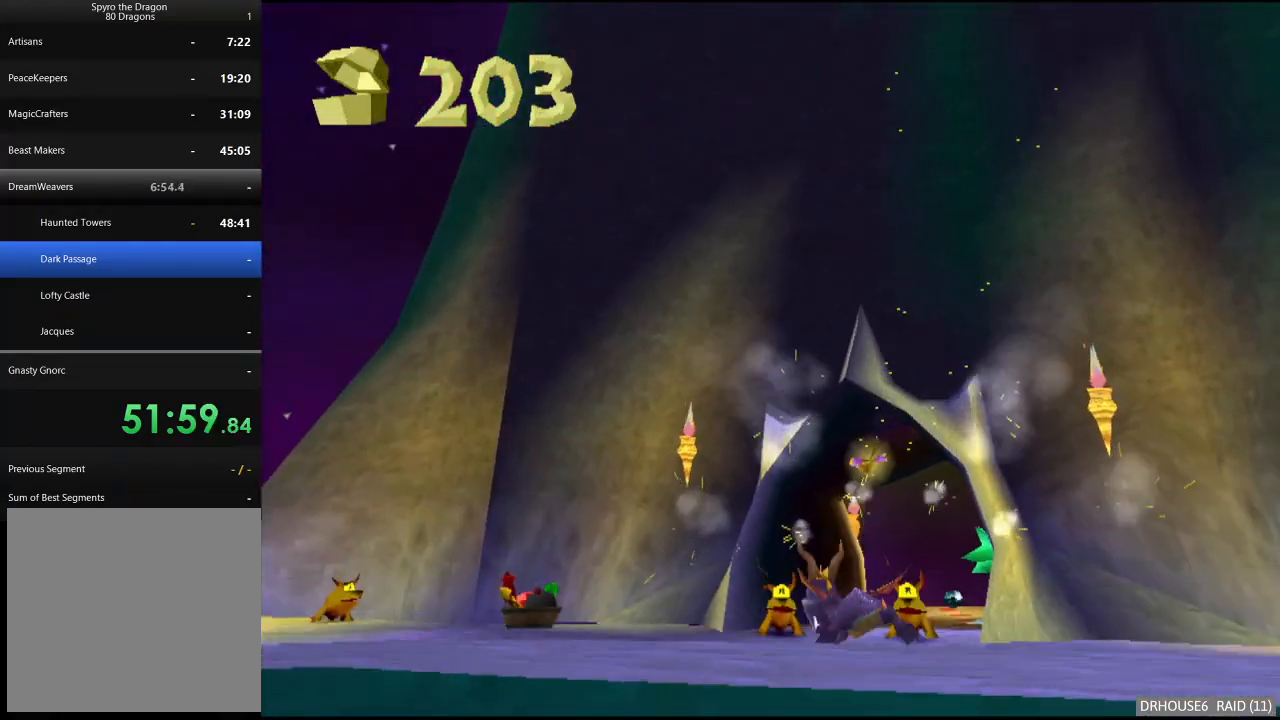
{"buttons": ["X"], "left_stick": "center", "events": [[350, "left_stick", "center"]]}
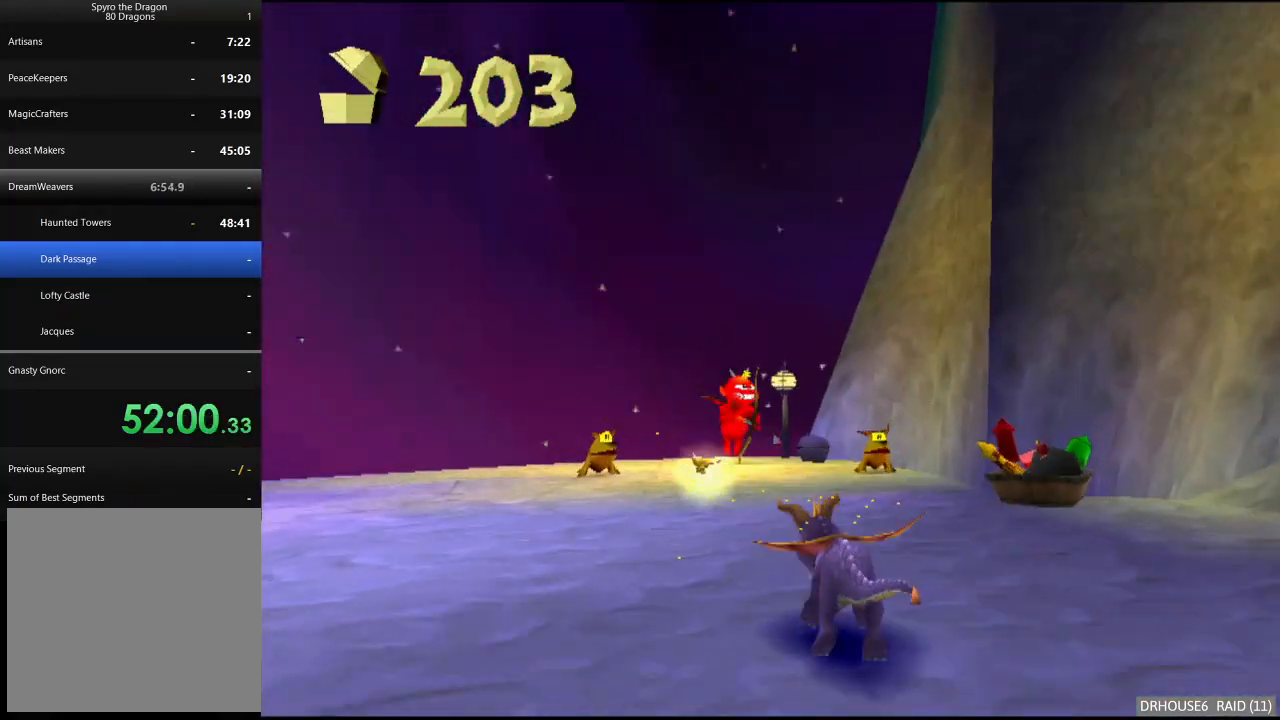
{"buttons": ["B"], "left_stick": "up", "events": [[67, "left_stick", "right"], [300, "left_stick", "center"], [383, "left_stick", "up"], [400, "X", "up"], [450, "B", "down"]]}
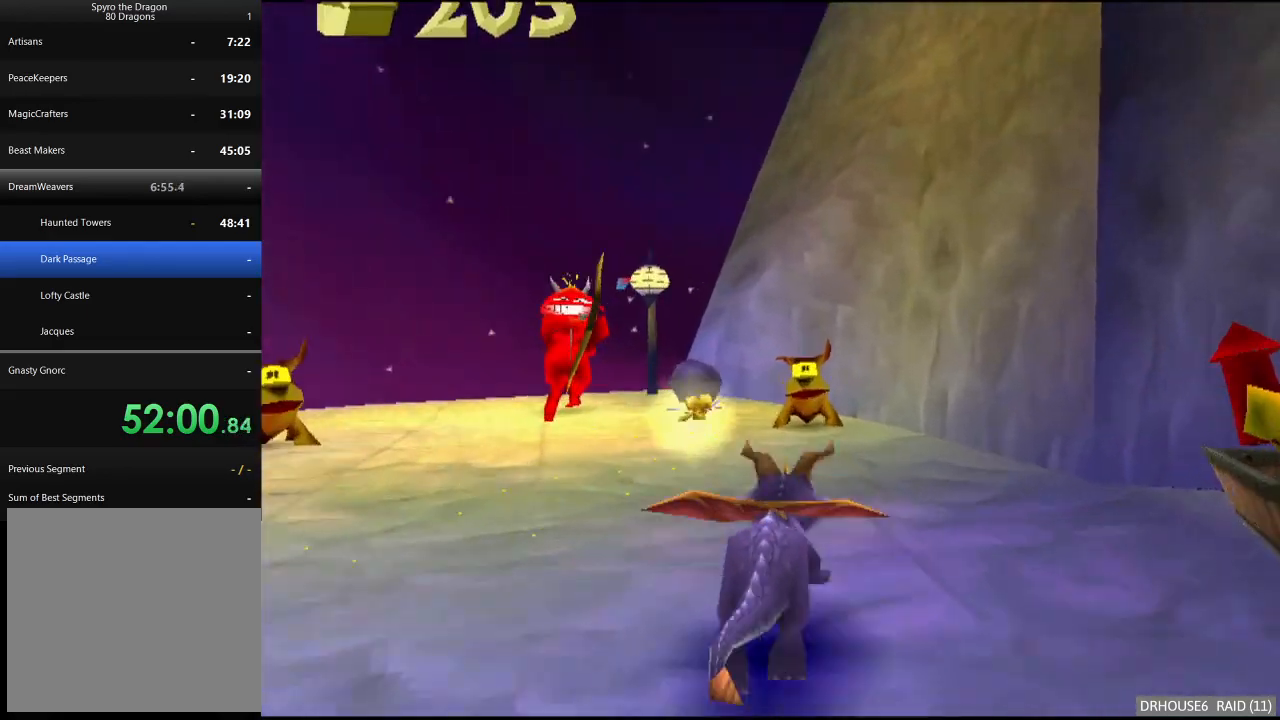
{"buttons": ["X"], "left_stick": "center", "events": [[50, "B", "up"], [100, "X", "down"], [150, "left_stick", "center"], [250, "left_stick", "left"], [383, "left_stick", "center"]]}
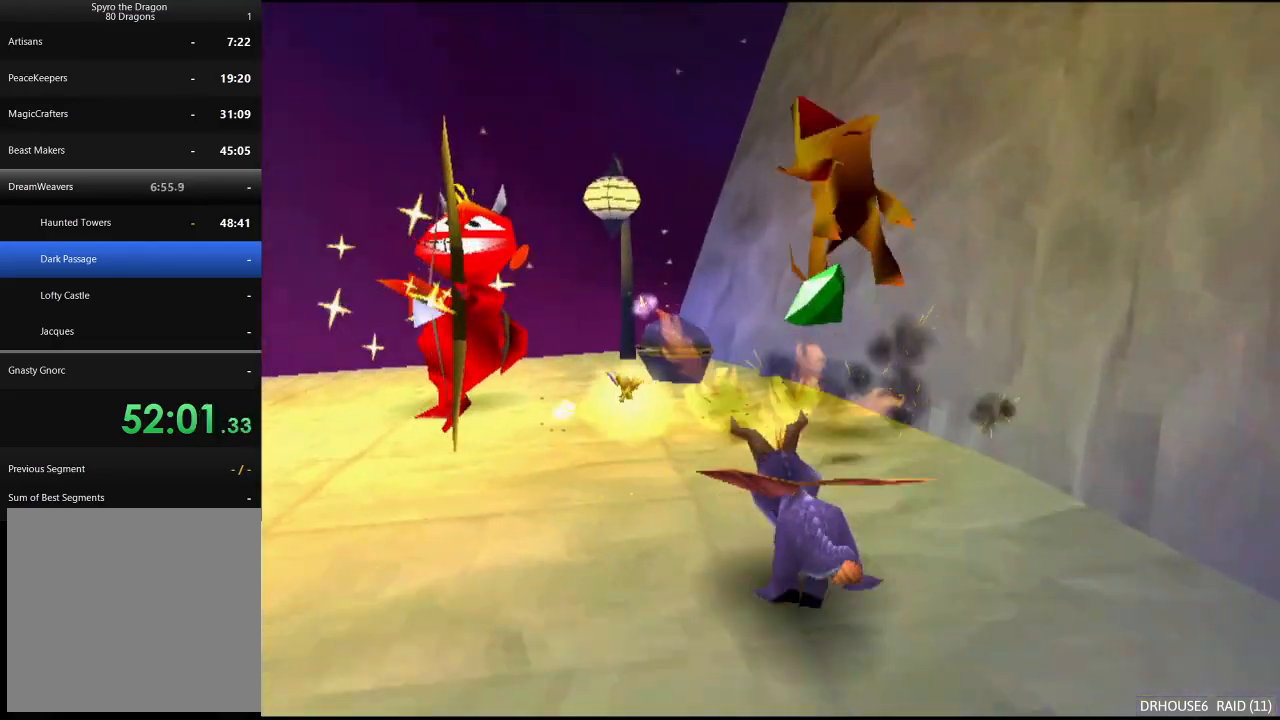
{"buttons": ["X"], "left_stick": "down-left", "events": [[50, "left_stick", "left"], [150, "X", "up"], [183, "left_stick", "down-left"], [200, "A", "down"], [317, "A", "up"], [417, "X", "down"]]}
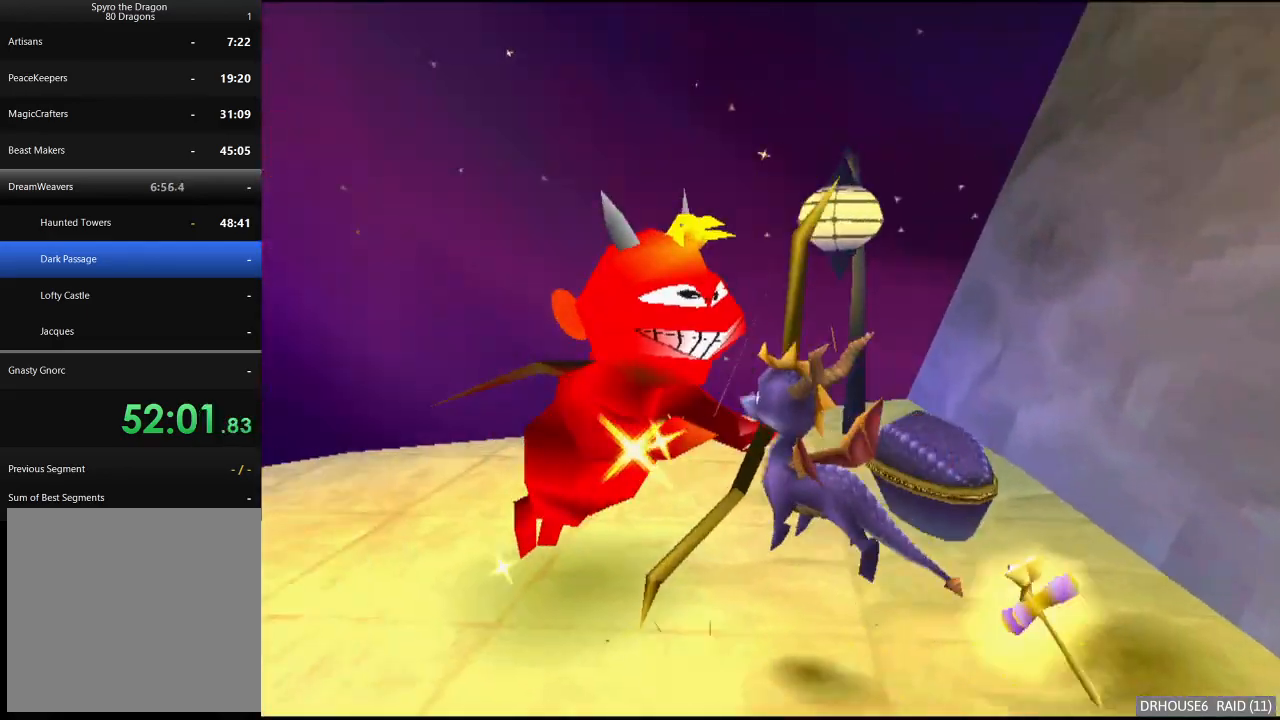
{"buttons": ["B"], "left_stick": "up", "events": [[283, "X", "up"], [350, "left_stick", "center"], [433, "B", "down"], [483, "left_stick", "up"]]}
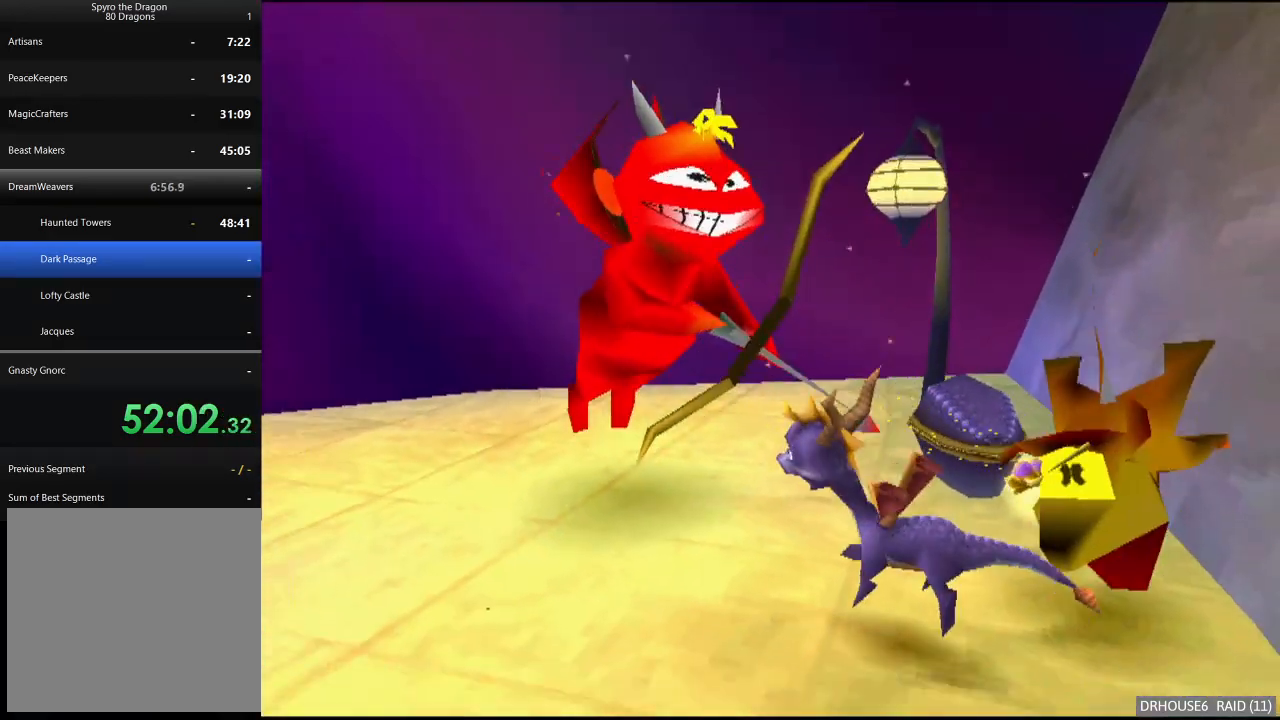
{"buttons": ["A"], "left_stick": "up", "events": [[17, "B", "up"], [100, "B", "down"], [167, "B", "up"], [283, "B", "down"], [317, "B", "up"], [483, "A", "down"]]}
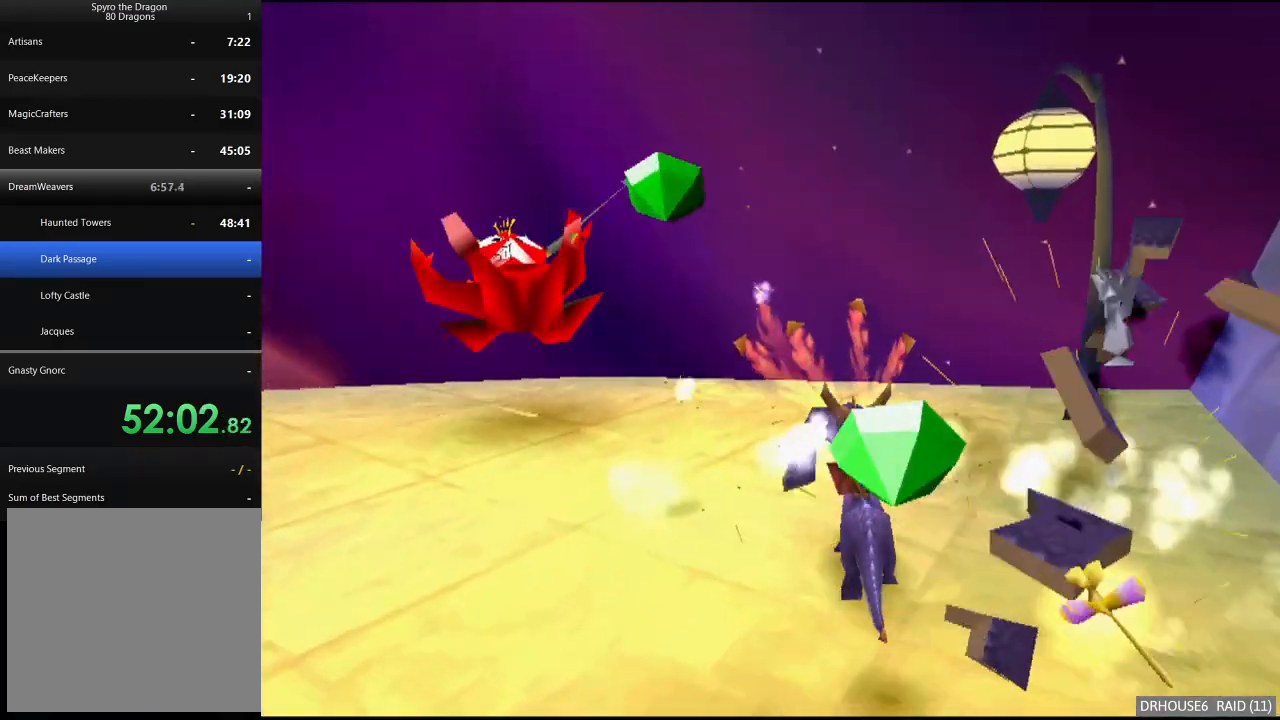
{"buttons": ["X"], "left_stick": "down-left", "events": [[67, "left_stick", "left"], [150, "A", "up"], [200, "left_stick", "down-left"], [367, "X", "down"]]}
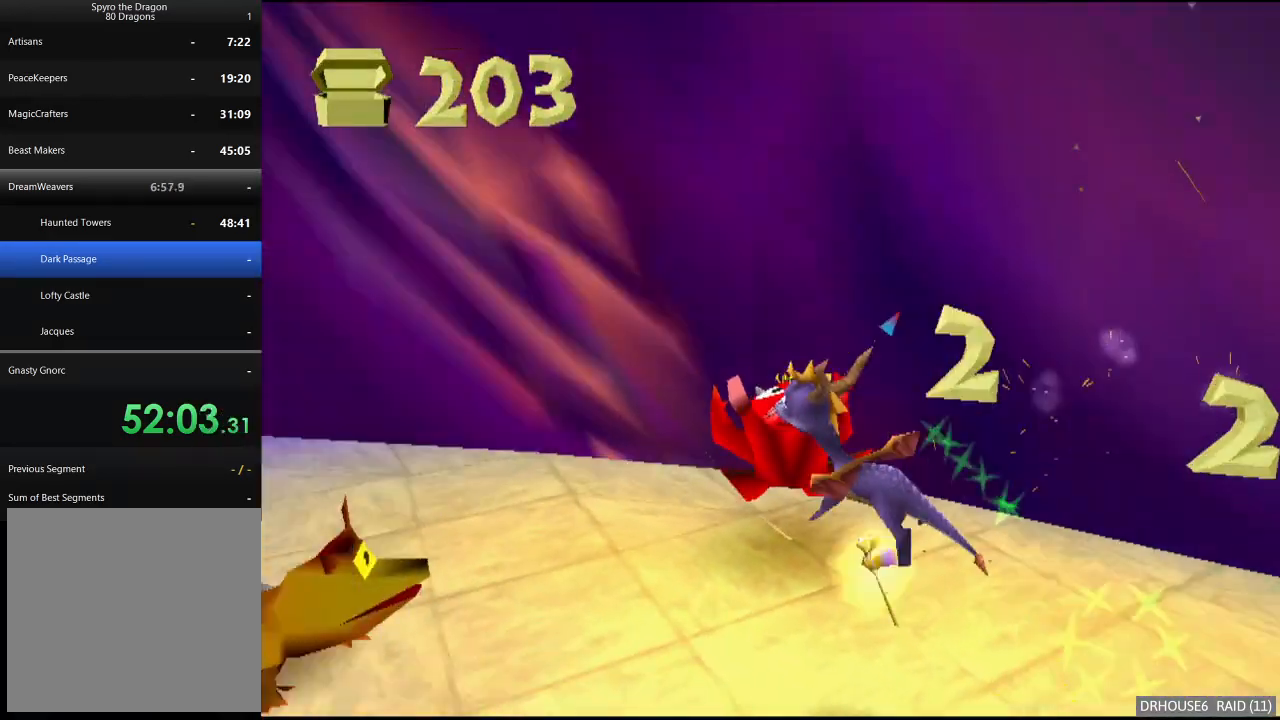
{"buttons": ["X"], "left_stick": "center", "events": [[117, "left_stick", "center"], [200, "left_stick", "left"], [417, "left_stick", "center"]]}
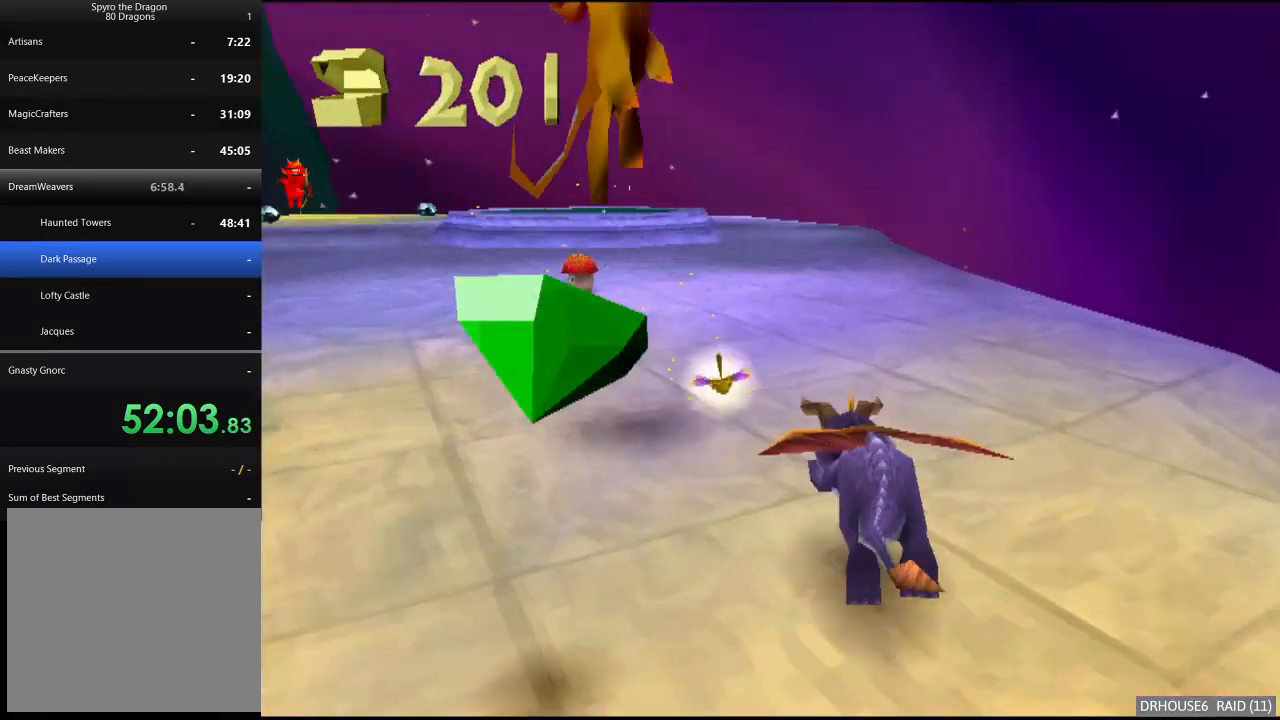
{"buttons": [], "left_stick": "left", "events": [[150, "left_stick", "left"], [483, "X", "up"]]}
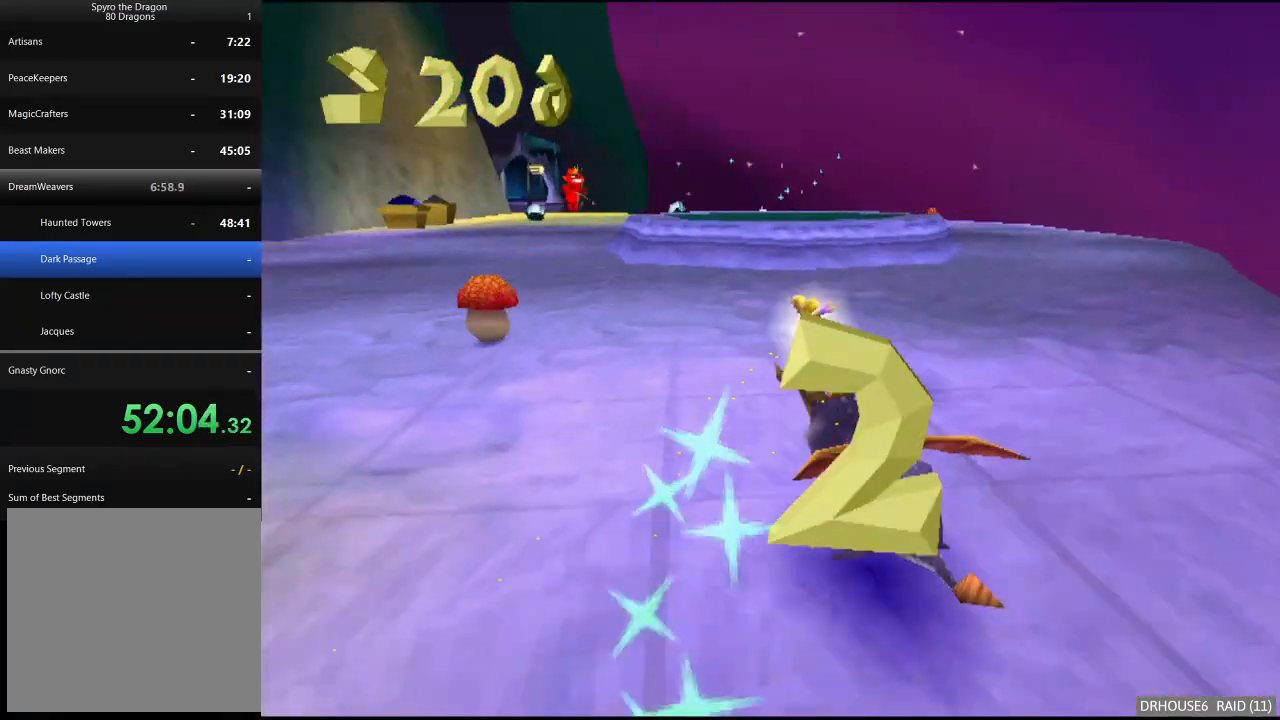
{"buttons": [], "left_stick": "down-left", "events": [[50, "B", "down"], [117, "B", "up"], [150, "left_stick", "down-left"], [183, "X", "down"], [333, "X", "up"], [417, "A", "down"], [483, "A", "up"]]}
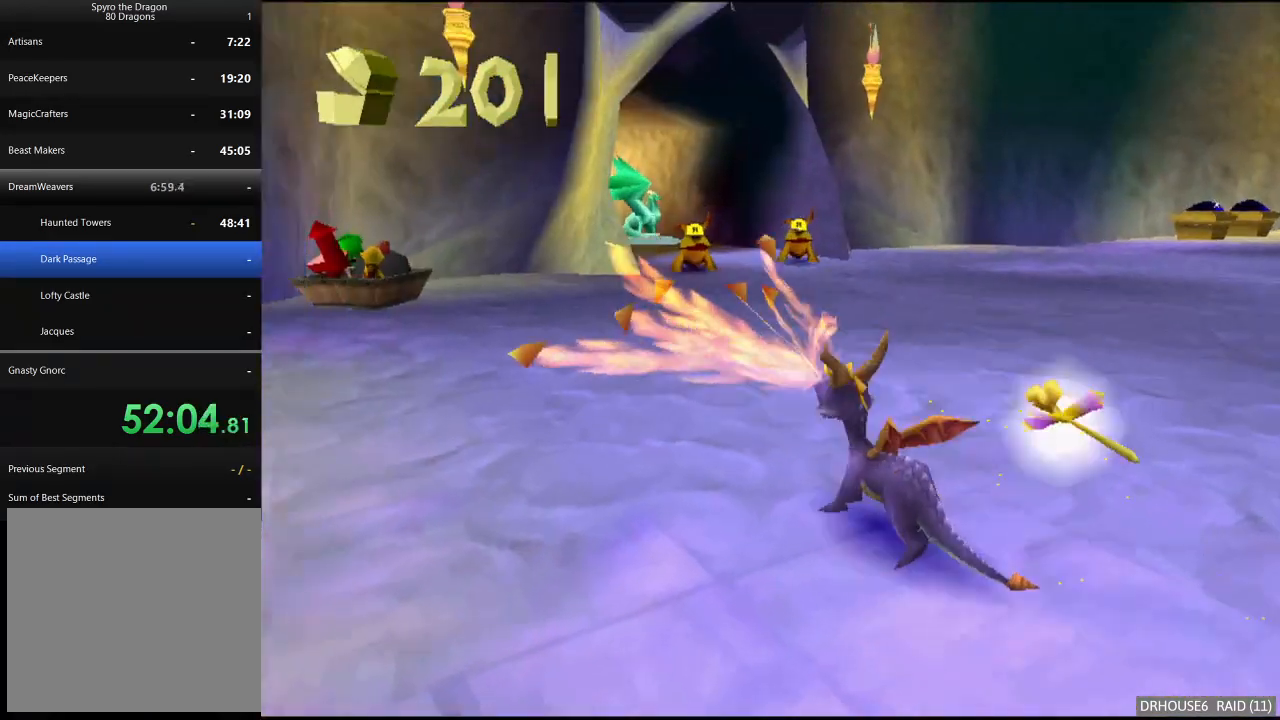
{"buttons": ["X"], "left_stick": "left", "events": [[50, "X", "down"], [167, "left_stick", "center"], [417, "left_stick", "left"]]}
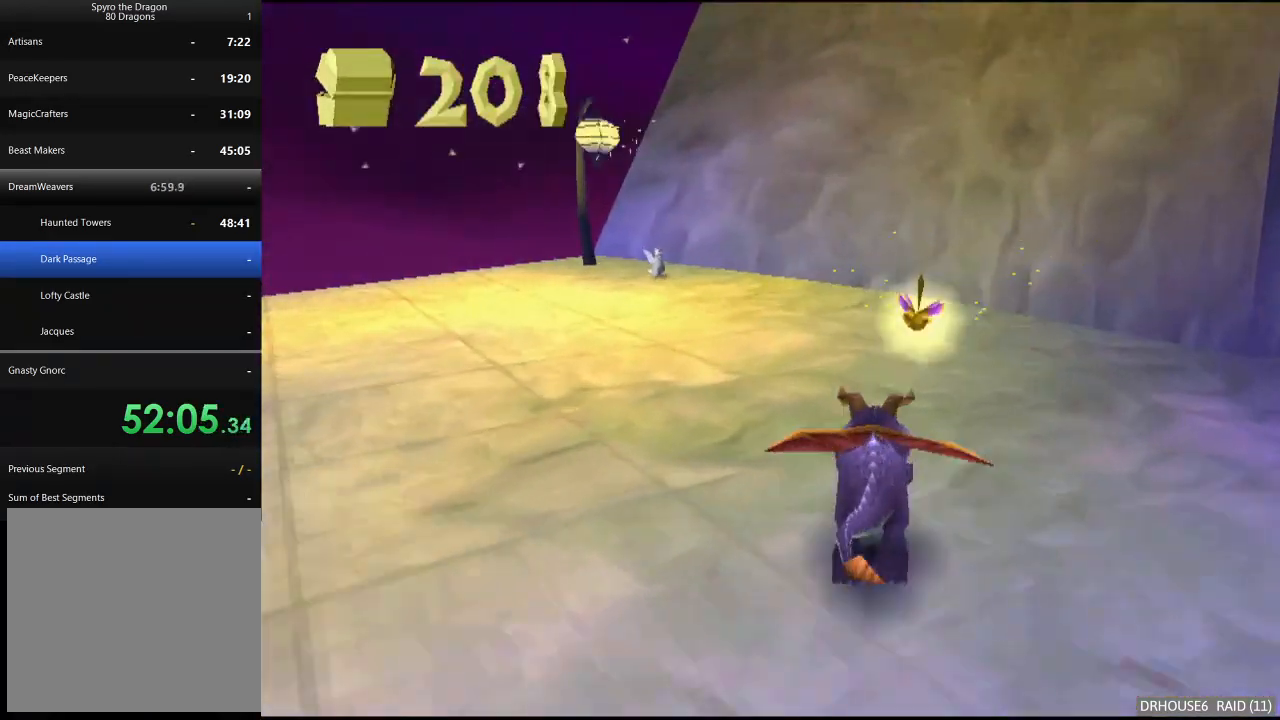
{"buttons": ["X"], "left_stick": "right", "events": [[67, "X", "up"], [200, "X", "down"], [233, "left_stick", "center"], [350, "left_stick", "right"]]}
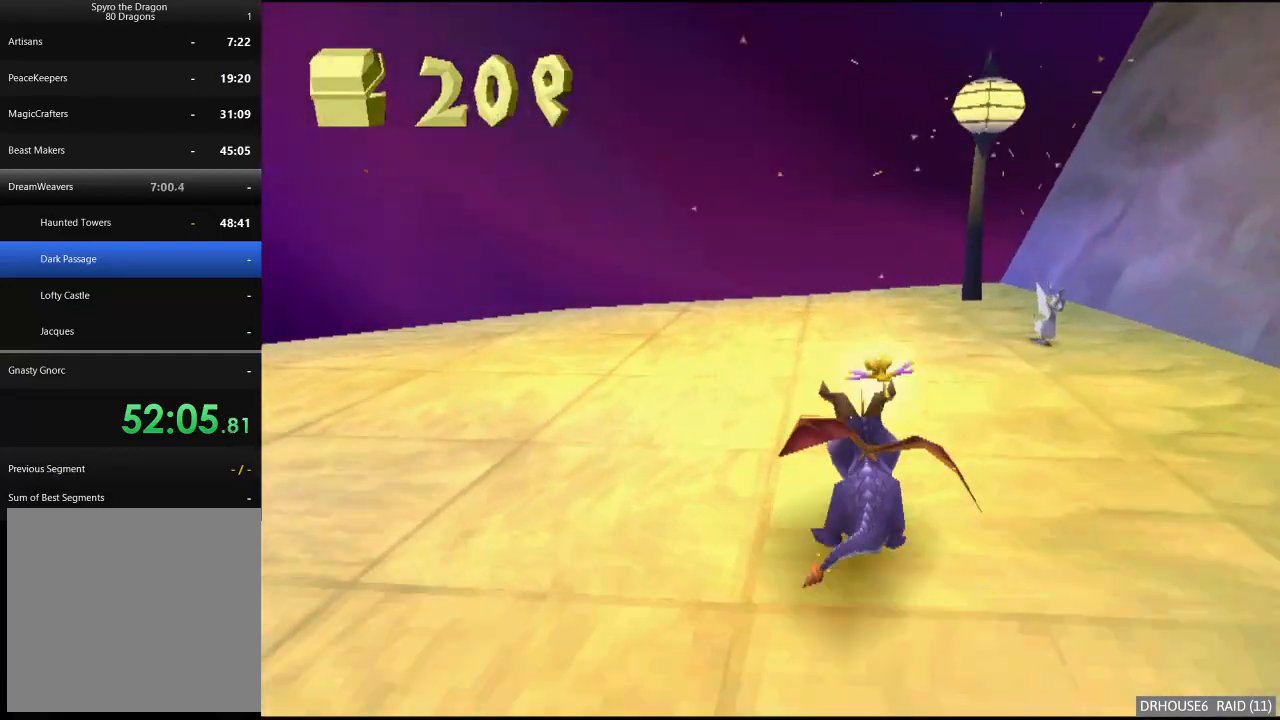
{"buttons": ["A"], "left_stick": "down-right", "events": [[317, "X", "up"], [383, "left_stick", "down-right"], [400, "A", "down"]]}
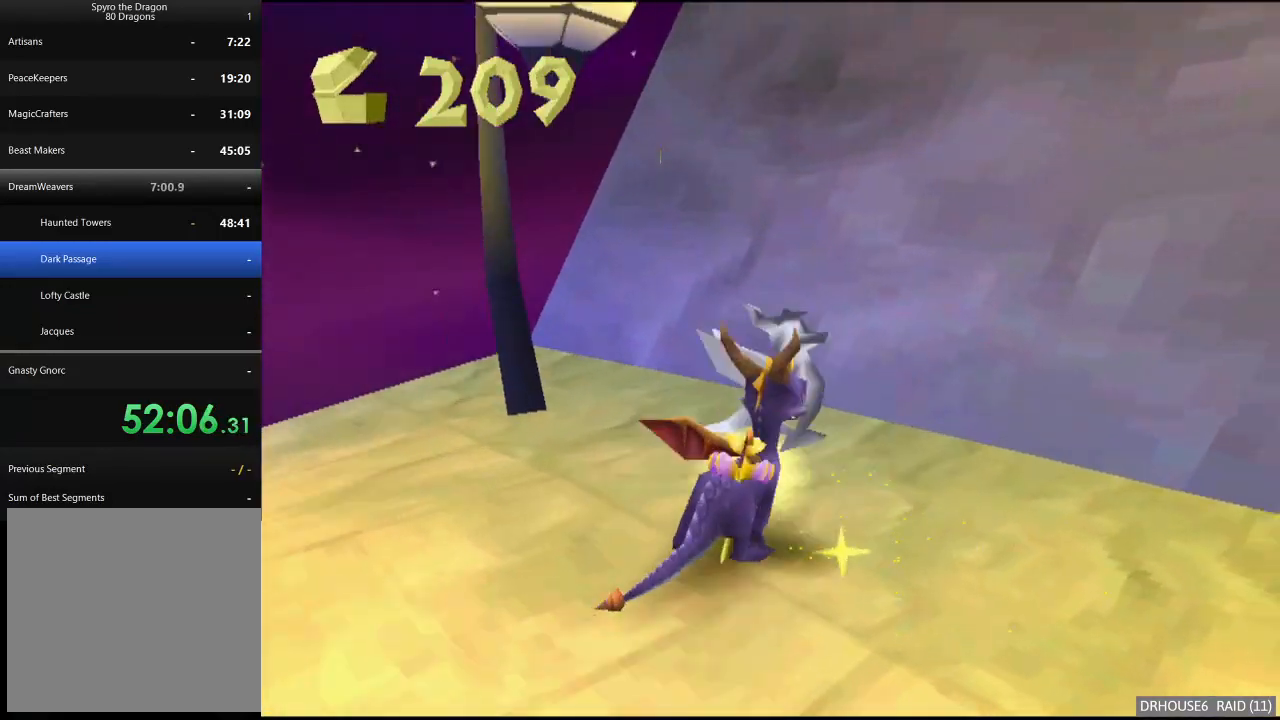
{"buttons": ["X"], "left_stick": "right", "events": [[33, "A", "up"], [217, "left_stick", "right"], [283, "B", "down"], [383, "B", "up"], [450, "X", "down"]]}
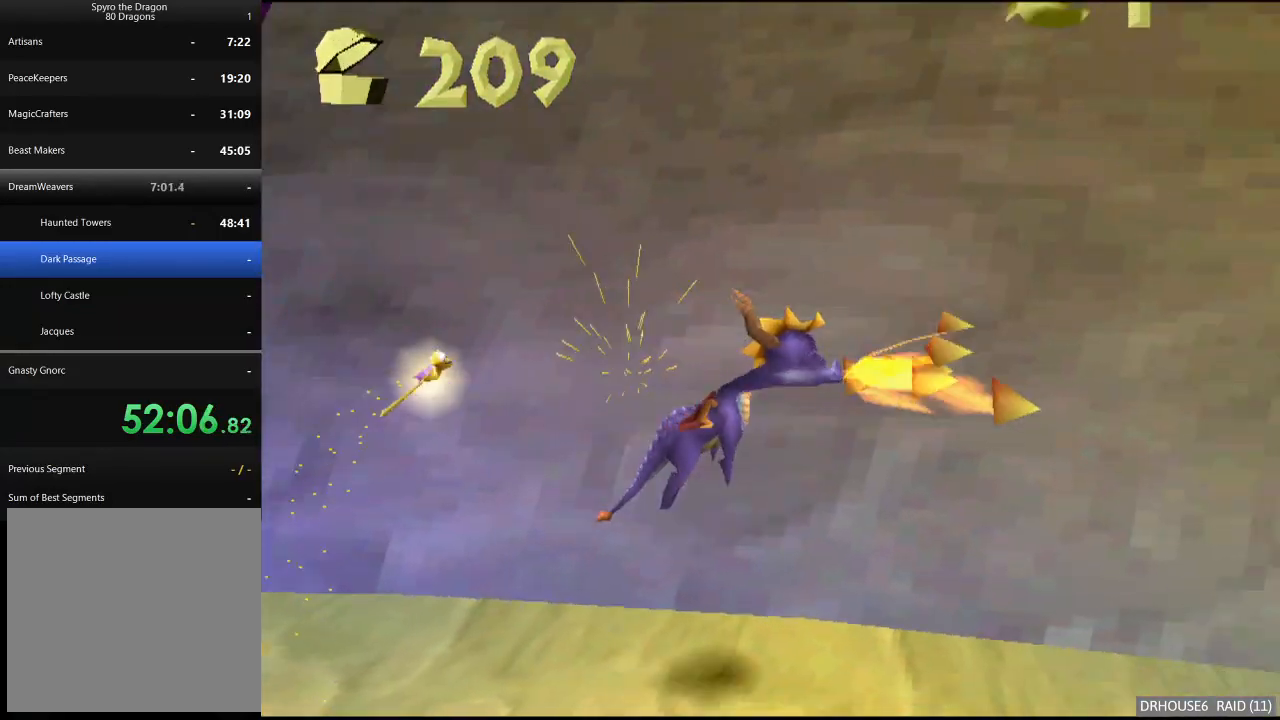
{"buttons": ["X"], "left_stick": "left", "events": [[183, "left_stick", "center"], [467, "left_stick", "left"]]}
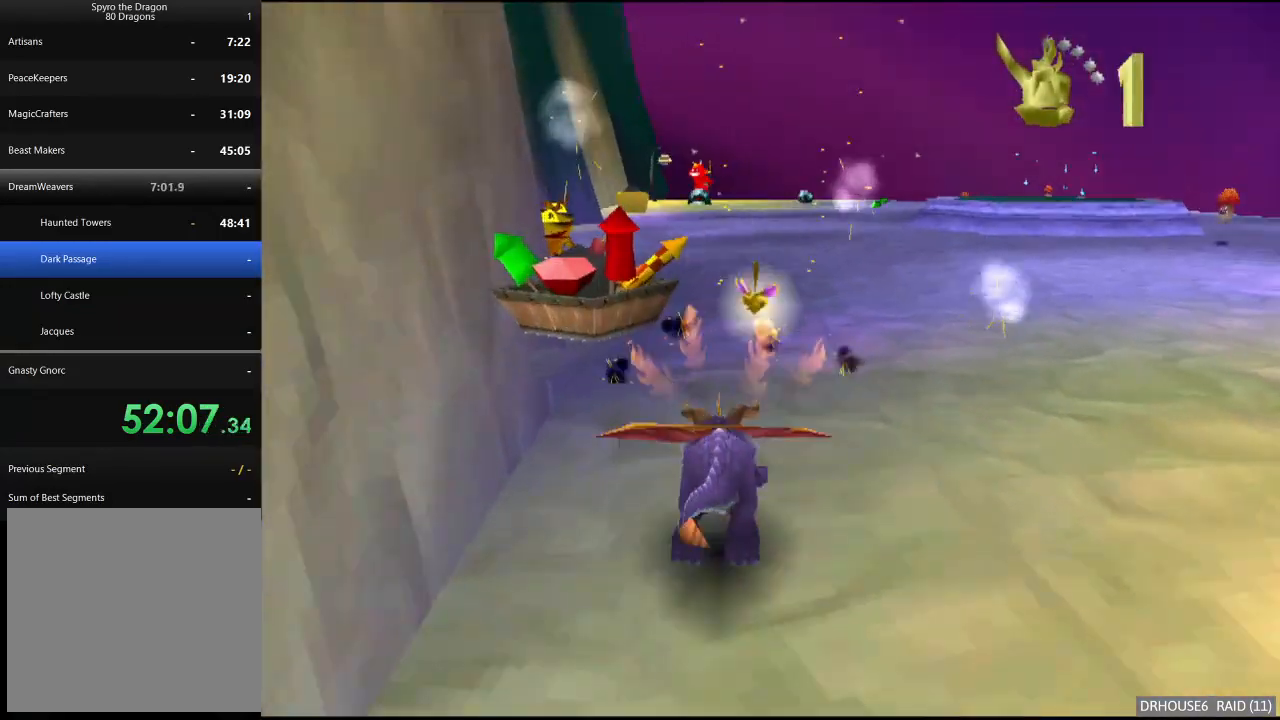
{"buttons": [], "left_stick": "center", "events": [[350, "left_stick", "center"], [483, "X", "up"]]}
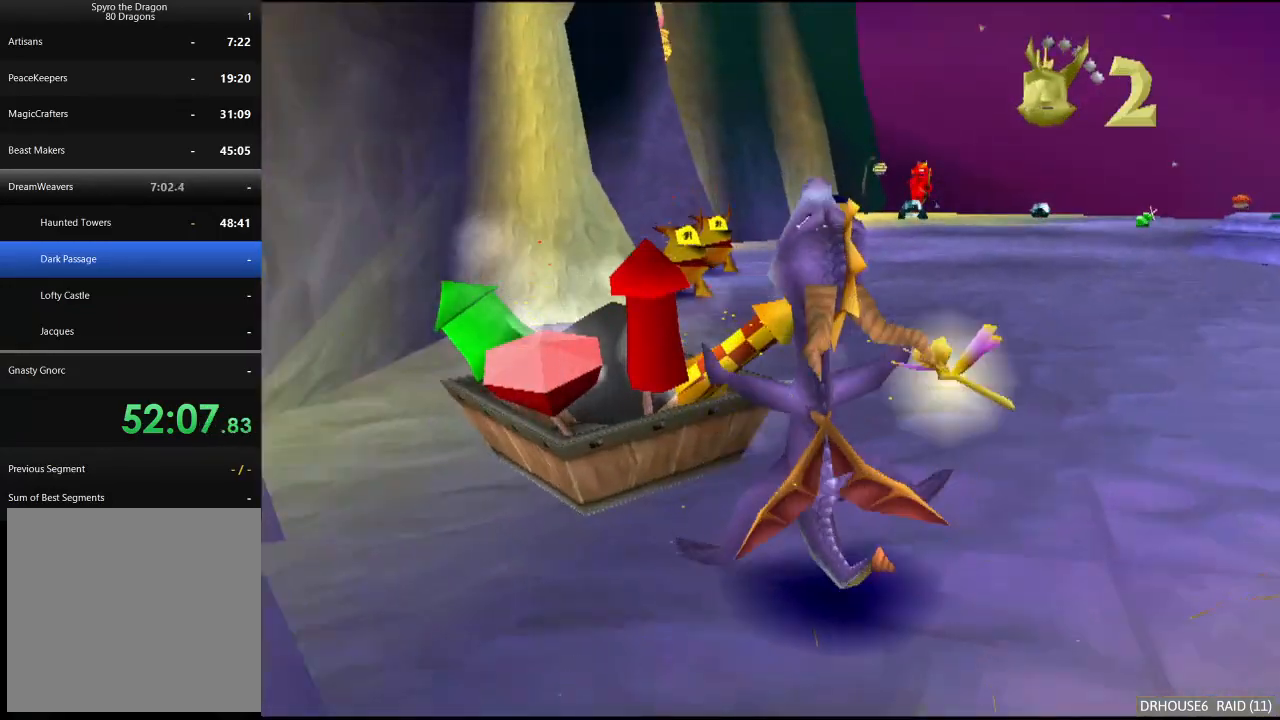
{"buttons": [], "left_stick": "up-right", "events": [[383, "left_stick", "up"], [433, "left_stick", "up-right"]]}
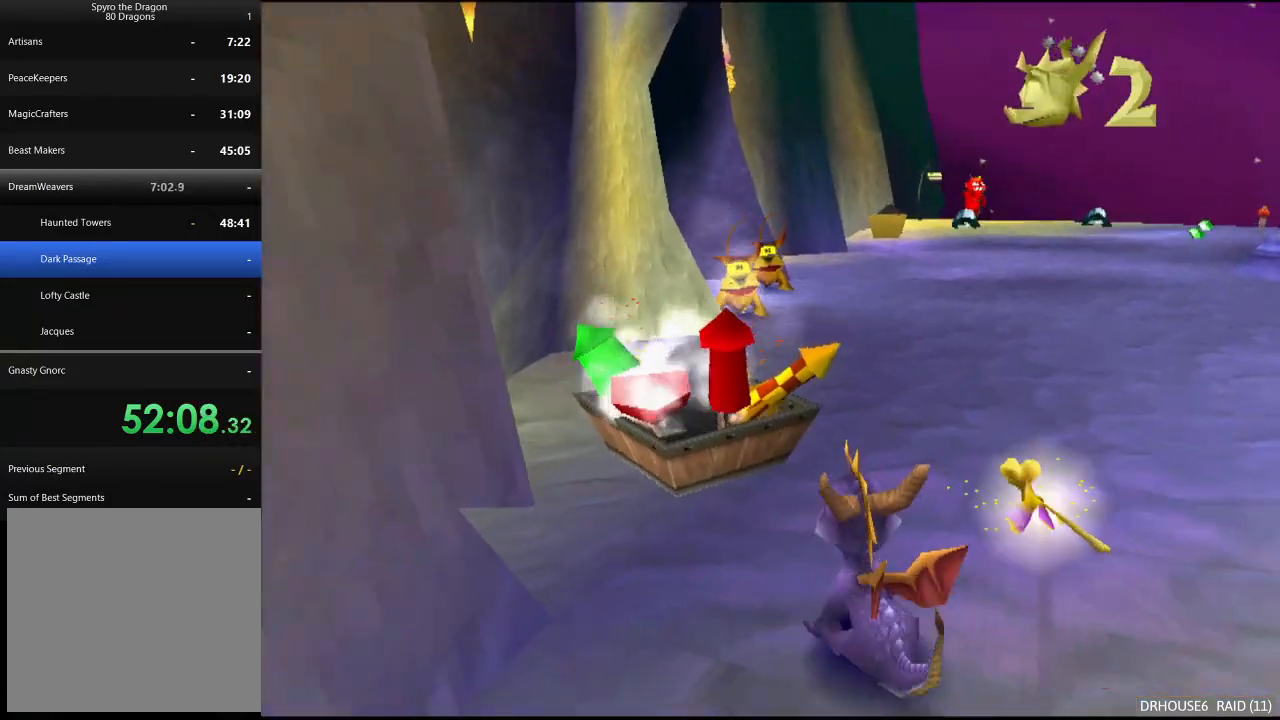
{"buttons": ["X"], "left_stick": "center", "events": [[150, "A", "down"], [150, "X", "down"], [350, "A", "up"], [467, "left_stick", "center"]]}
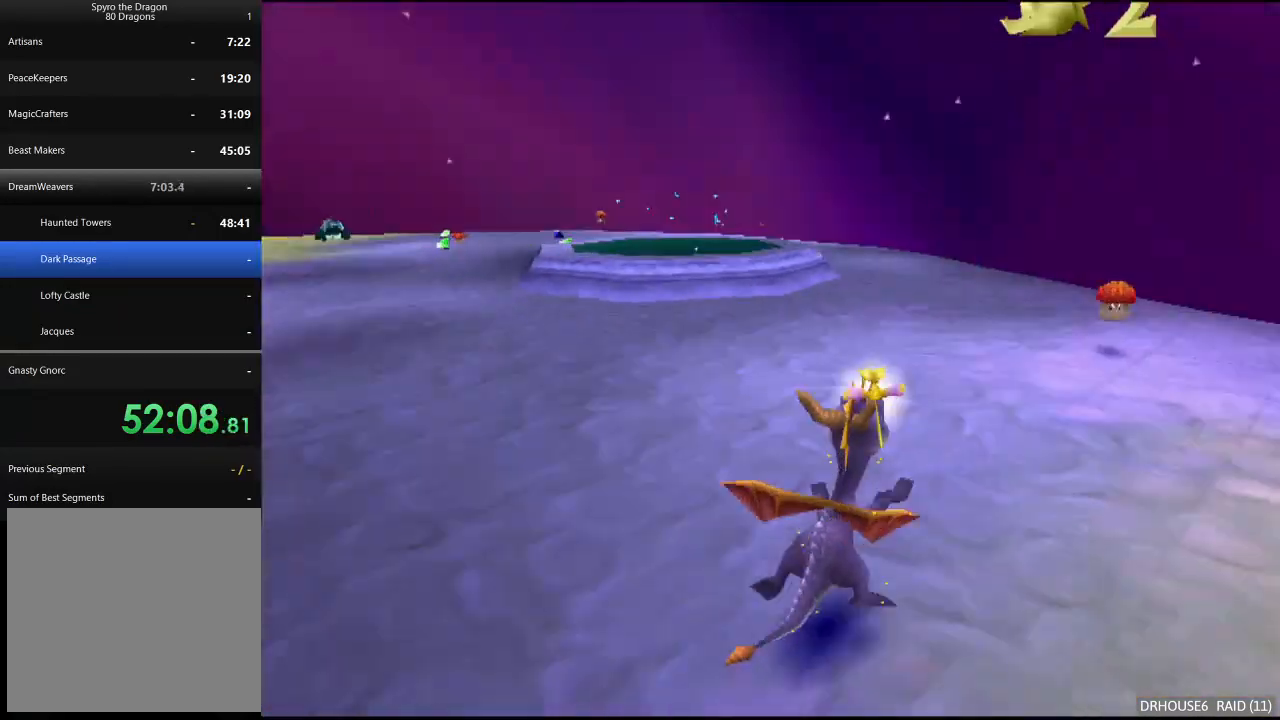
{"buttons": ["X"], "left_stick": "center", "events": [[217, "left_stick", "left"], [333, "left_stick", "center"]]}
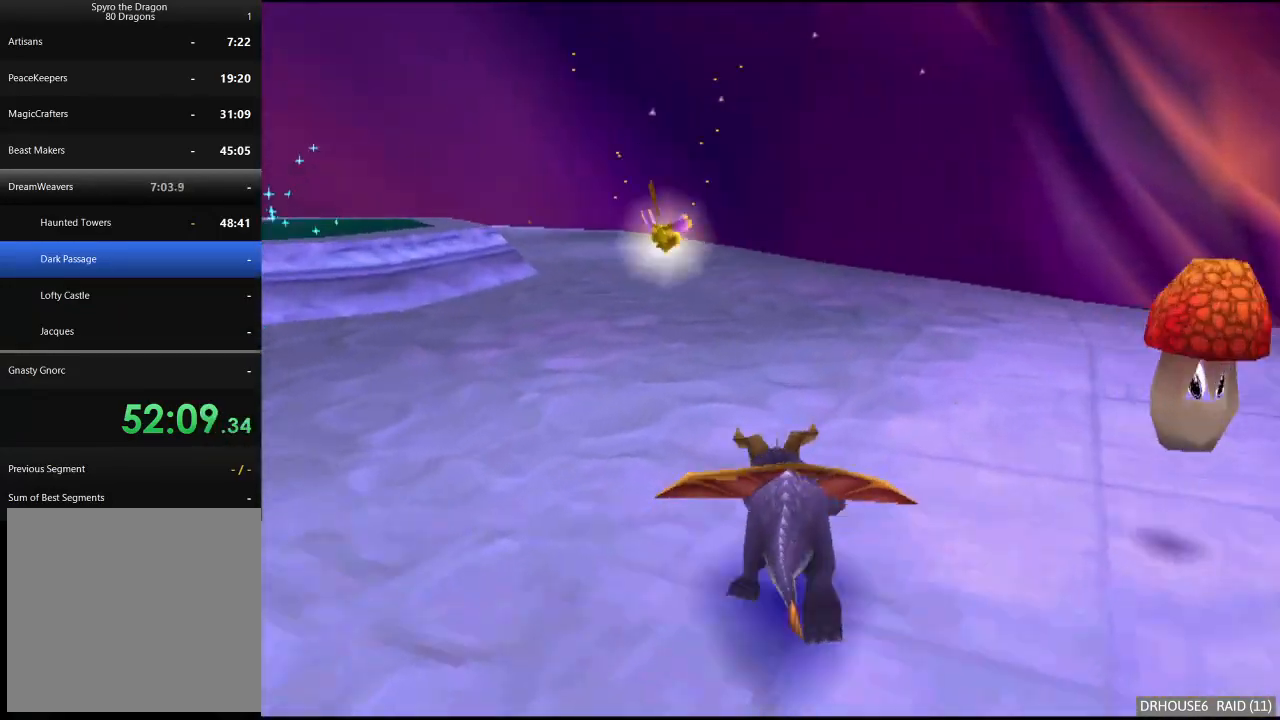
{"buttons": ["A", "X"], "left_stick": "left", "events": [[67, "left_stick", "left"], [200, "left_stick", "center"], [383, "A", "down"], [400, "left_stick", "left"]]}
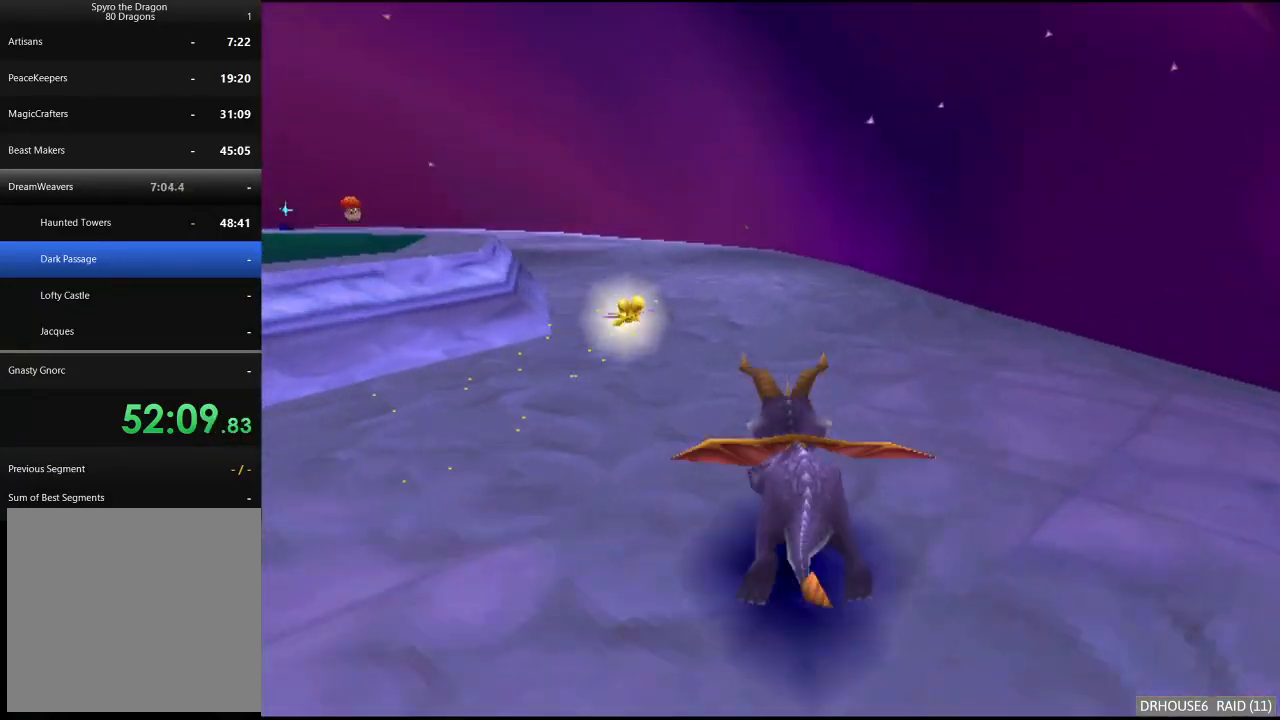
{"buttons": ["X"], "left_stick": "left", "events": [[33, "left_stick", "center"], [50, "A", "up"], [200, "left_stick", "left"], [350, "left_stick", "center"], [500, "left_stick", "left"]]}
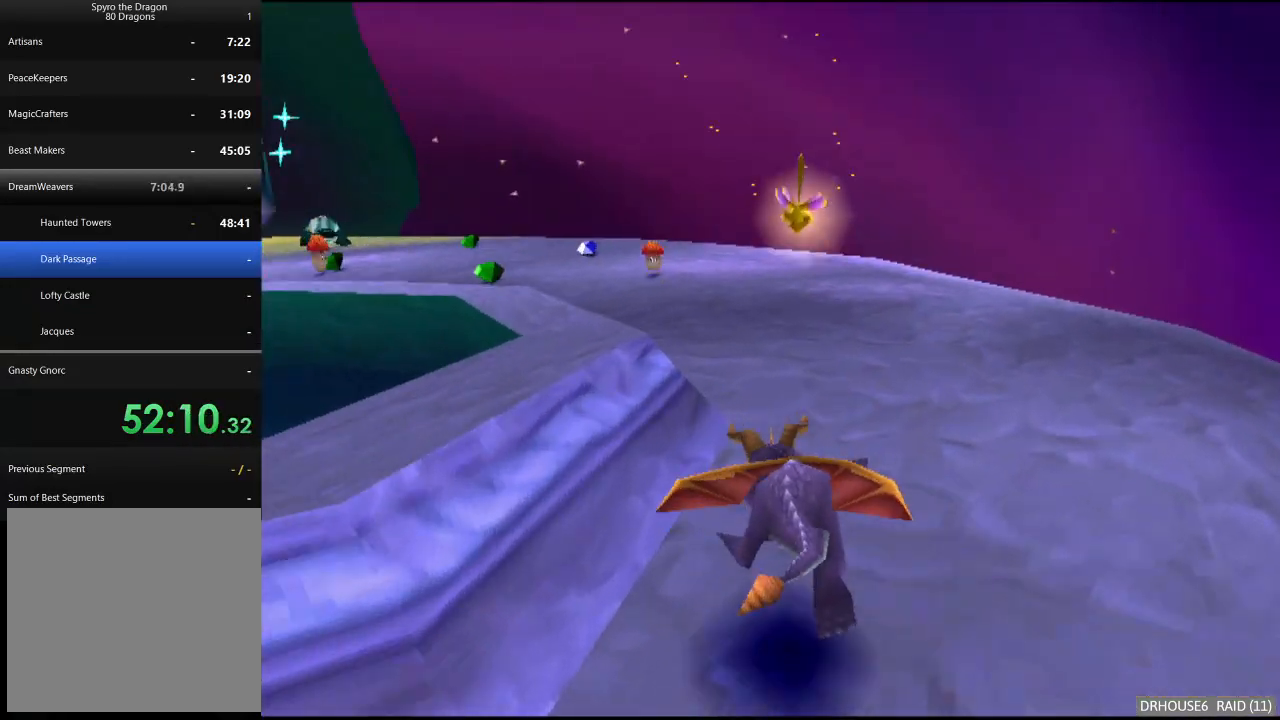
{"buttons": ["X"], "left_stick": "center", "events": [[250, "left_stick", "center"]]}